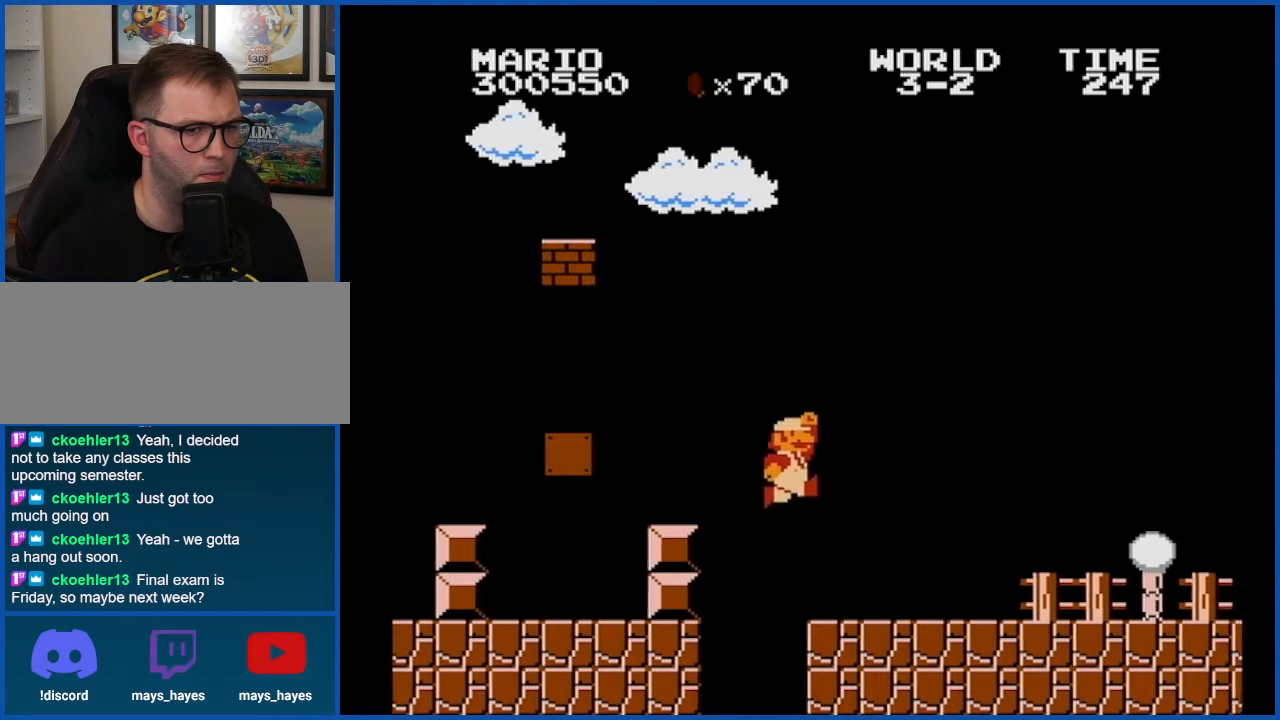
Gameplay with a controller (Nintendo layout); each line is a JSON object with the inputs held at the frame after it. "events" lists button and stick changes between this image and that frame as [ms after this image, input, new state], when the widget could be followed in between. Not read: L3 R3.
{"buttons": ["B", "DPAD_RIGHT"], "events": []}
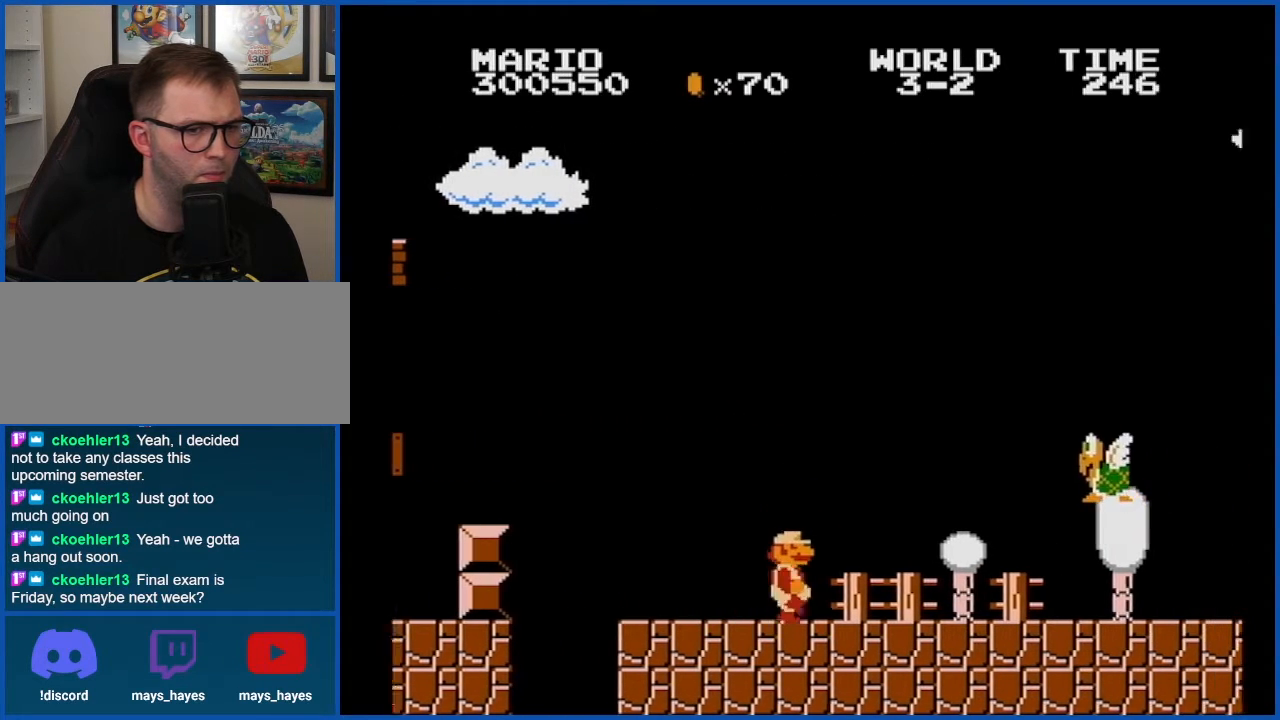
{"buttons": ["B"], "events": [[100, "DPAD_RIGHT", "up"], [133, "DPAD_LEFT", "down"], [383, "DPAD_LEFT", "up"]]}
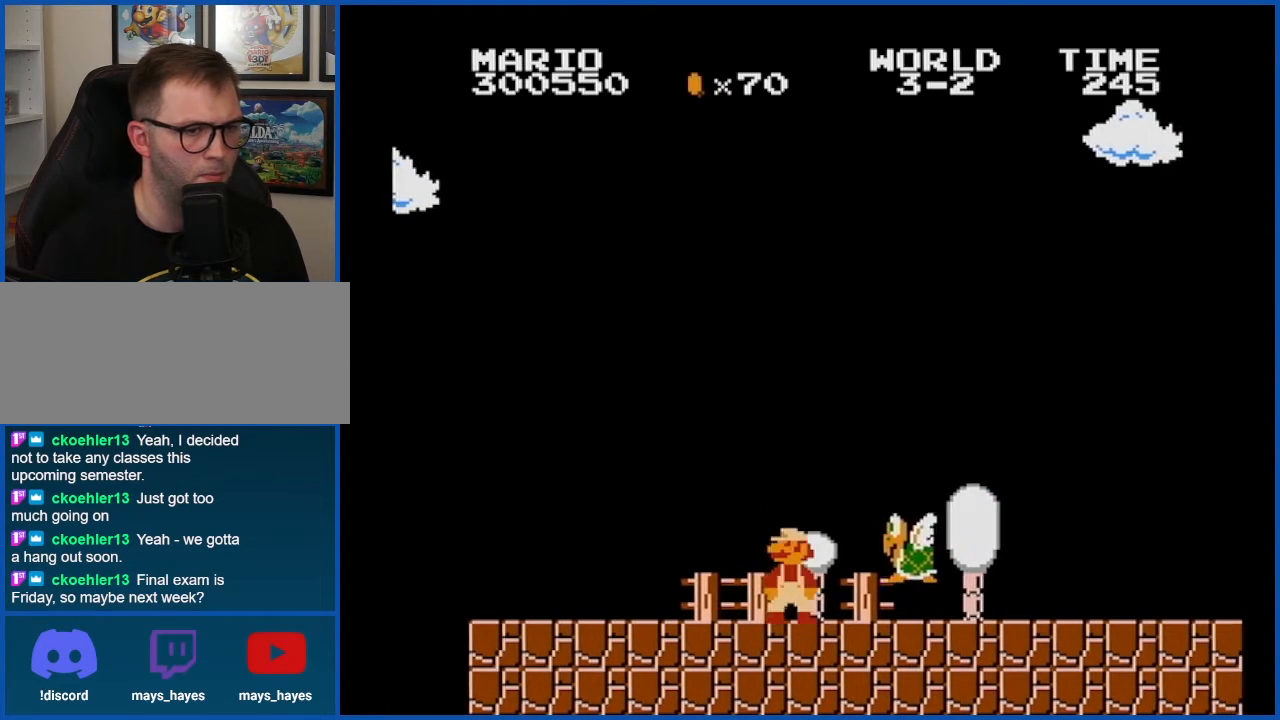
{"buttons": ["A", "B", "DPAD_RIGHT"], "events": [[50, "A", "down"], [451, "DPAD_RIGHT", "down"]]}
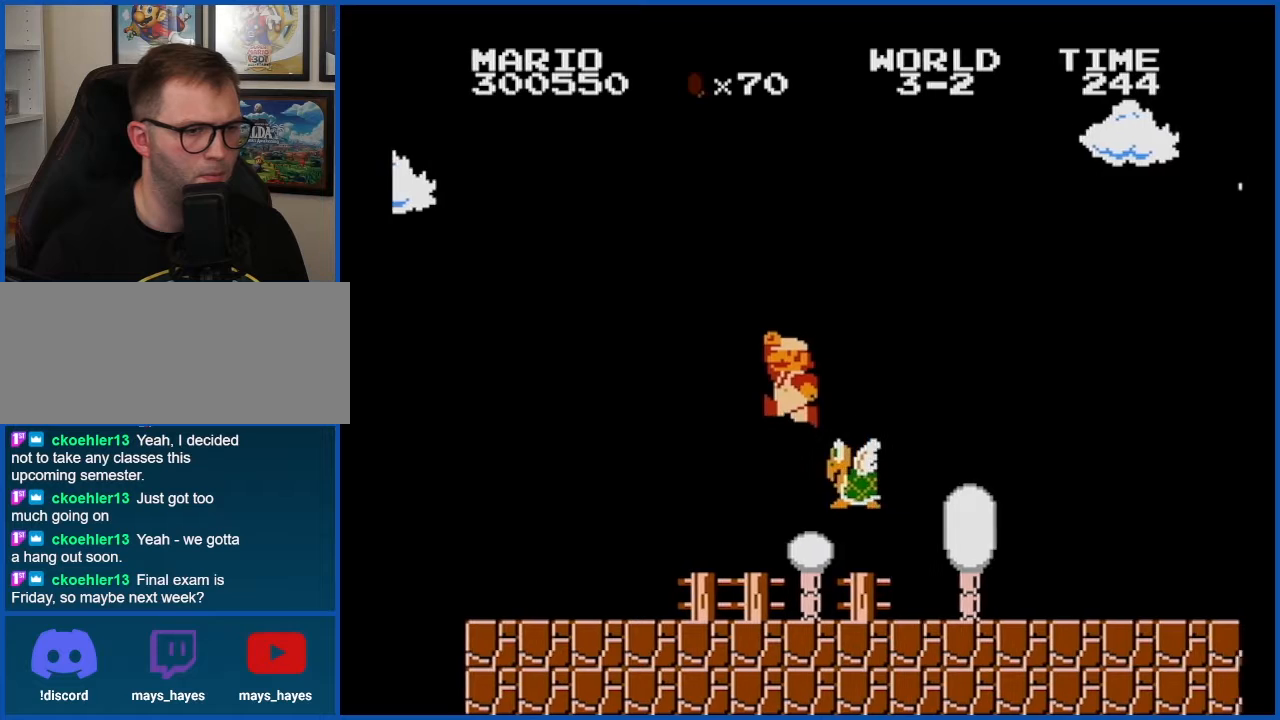
{"buttons": ["B", "DPAD_LEFT"], "events": [[33, "A", "up"], [100, "DPAD_RIGHT", "up"], [233, "DPAD_LEFT", "down"], [350, "DPAD_LEFT", "up"], [417, "DPAD_LEFT", "down"]]}
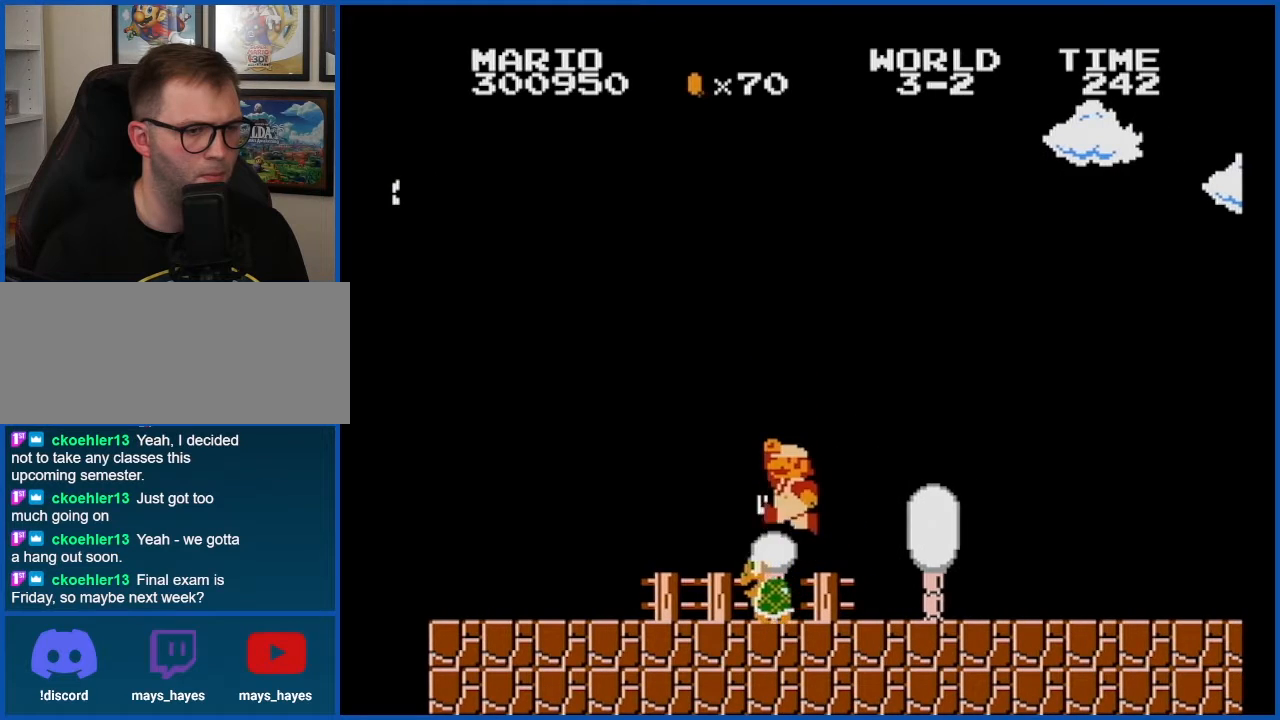
{"buttons": ["B", "DPAD_LEFT"], "events": []}
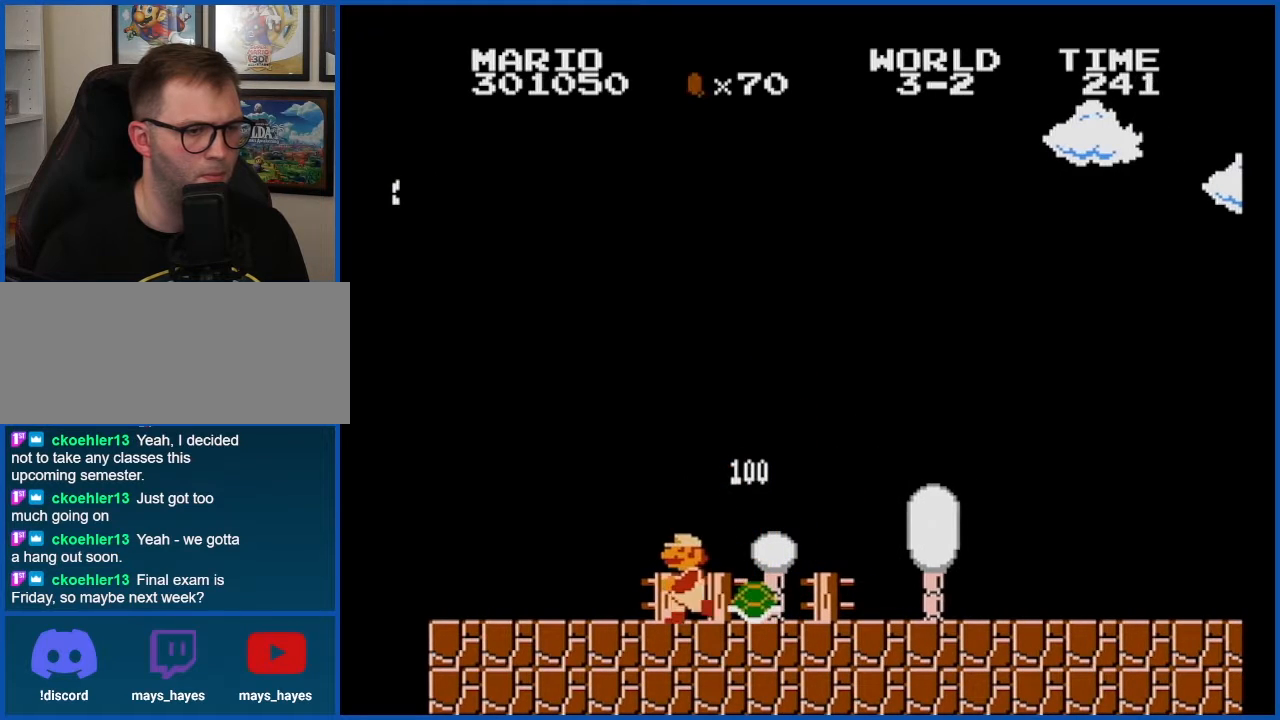
{"buttons": ["B", "DPAD_RIGHT"], "events": [[17, "DPAD_LEFT", "up"], [100, "DPAD_RIGHT", "down"]]}
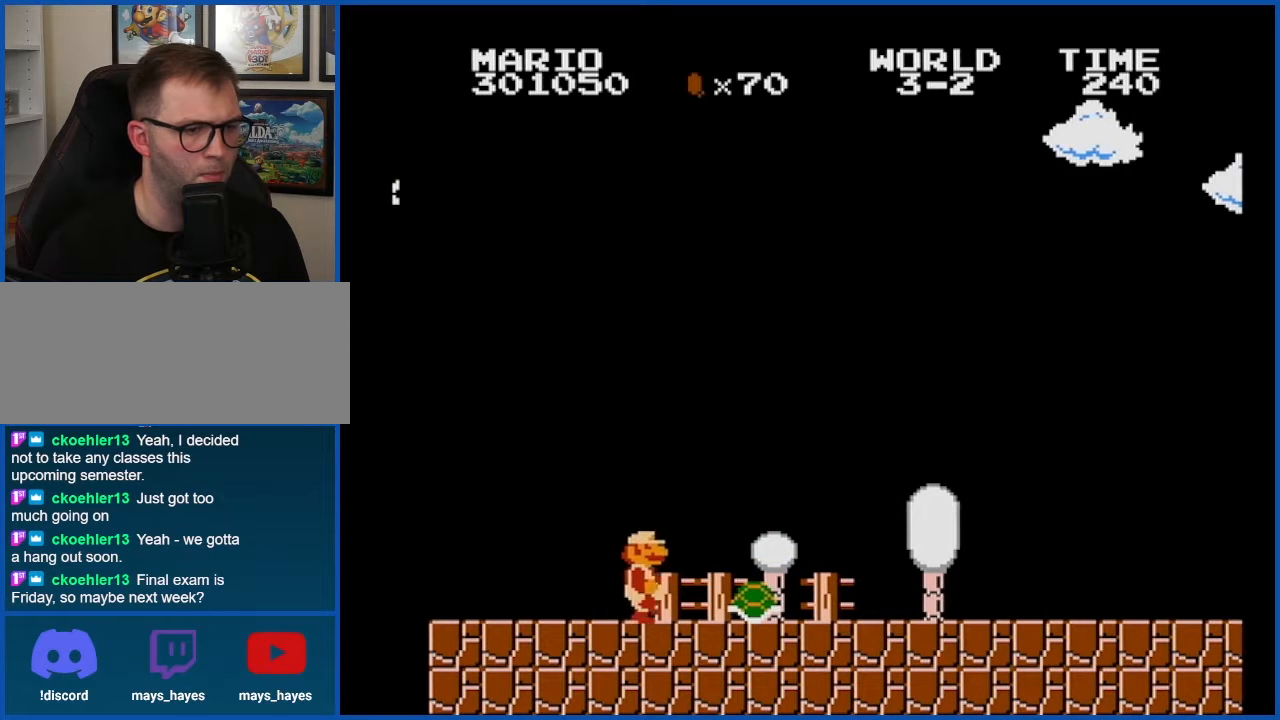
{"buttons": ["B", "DPAD_RIGHT"], "events": []}
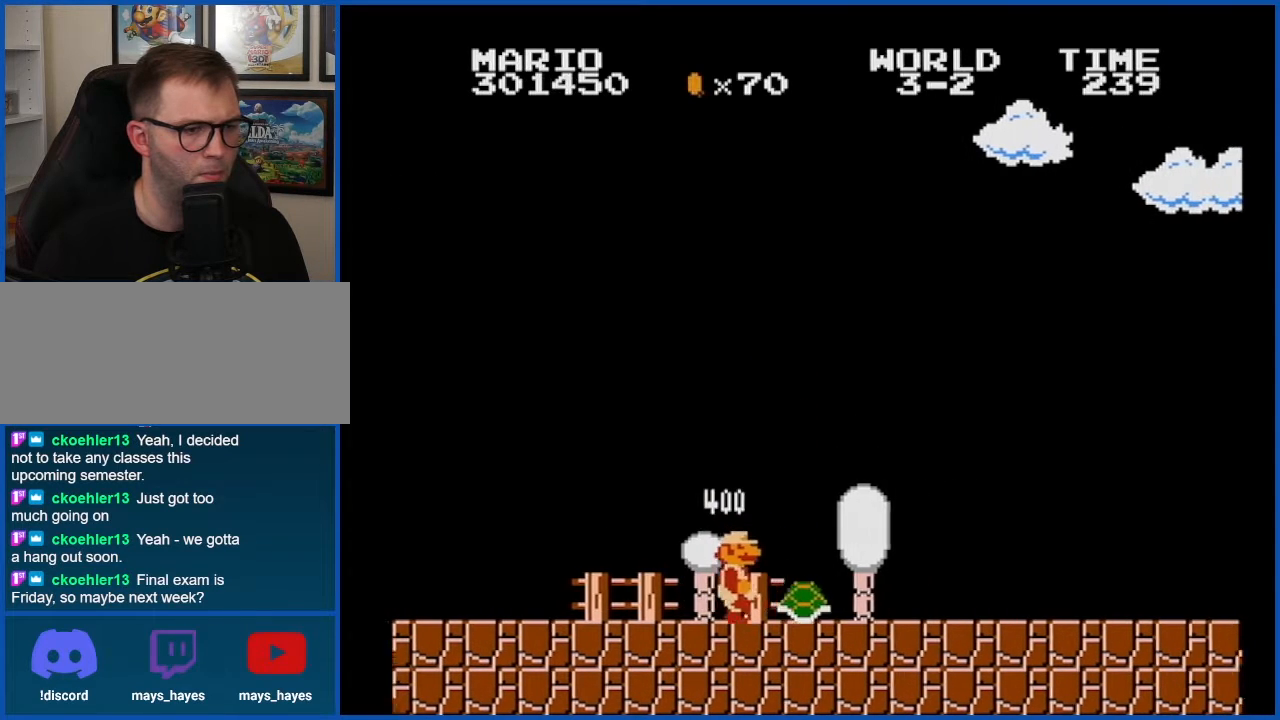
{"buttons": ["B", "DPAD_RIGHT"], "events": []}
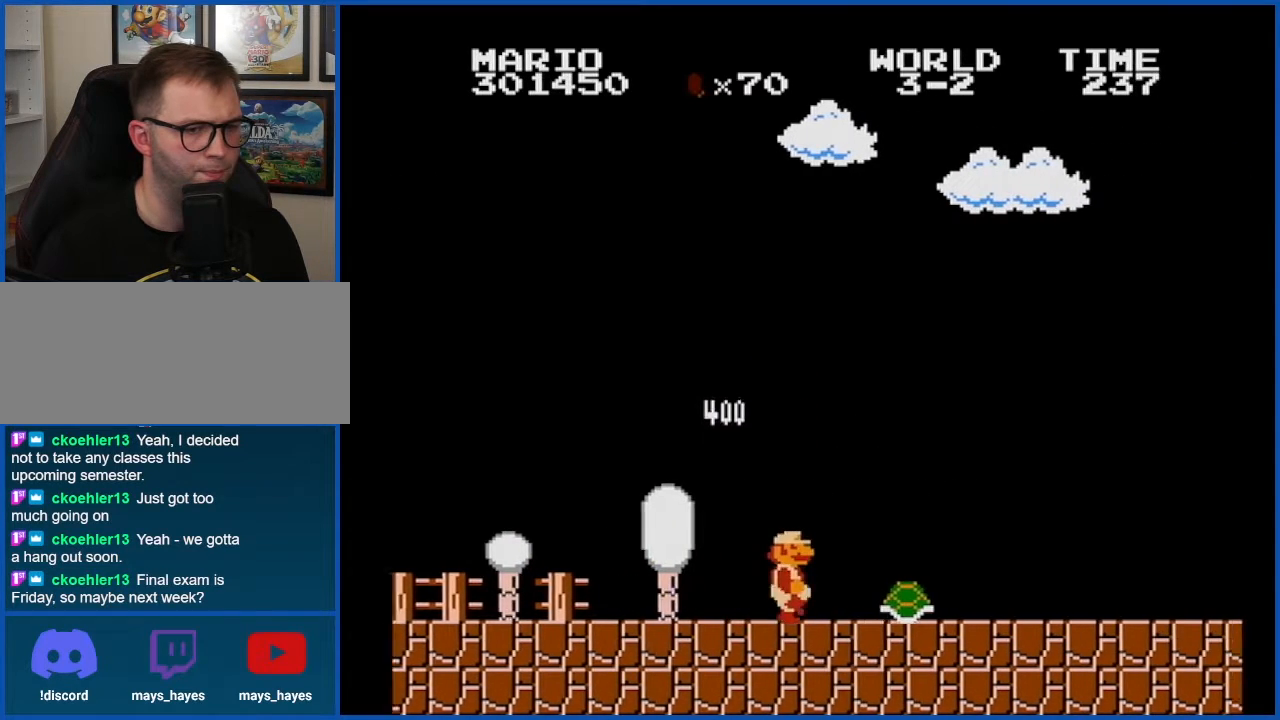
{"buttons": ["B", "DPAD_RIGHT"], "events": []}
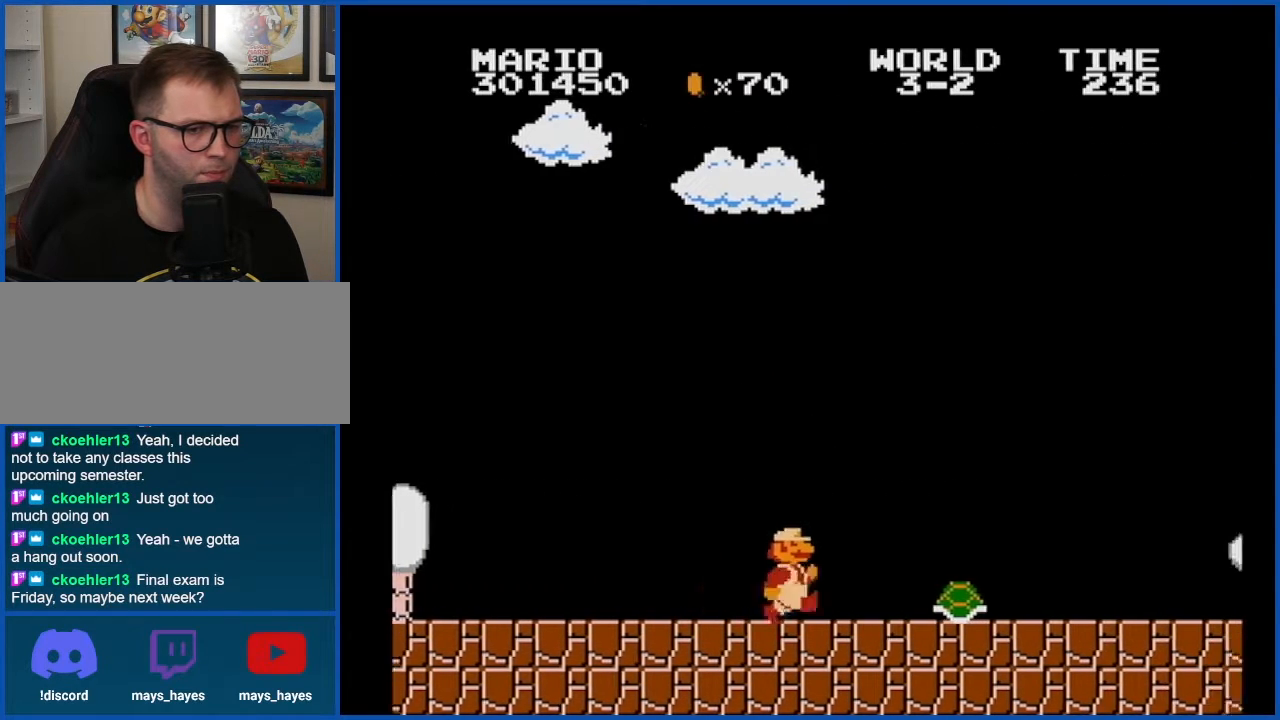
{"buttons": ["B", "DPAD_RIGHT"], "events": []}
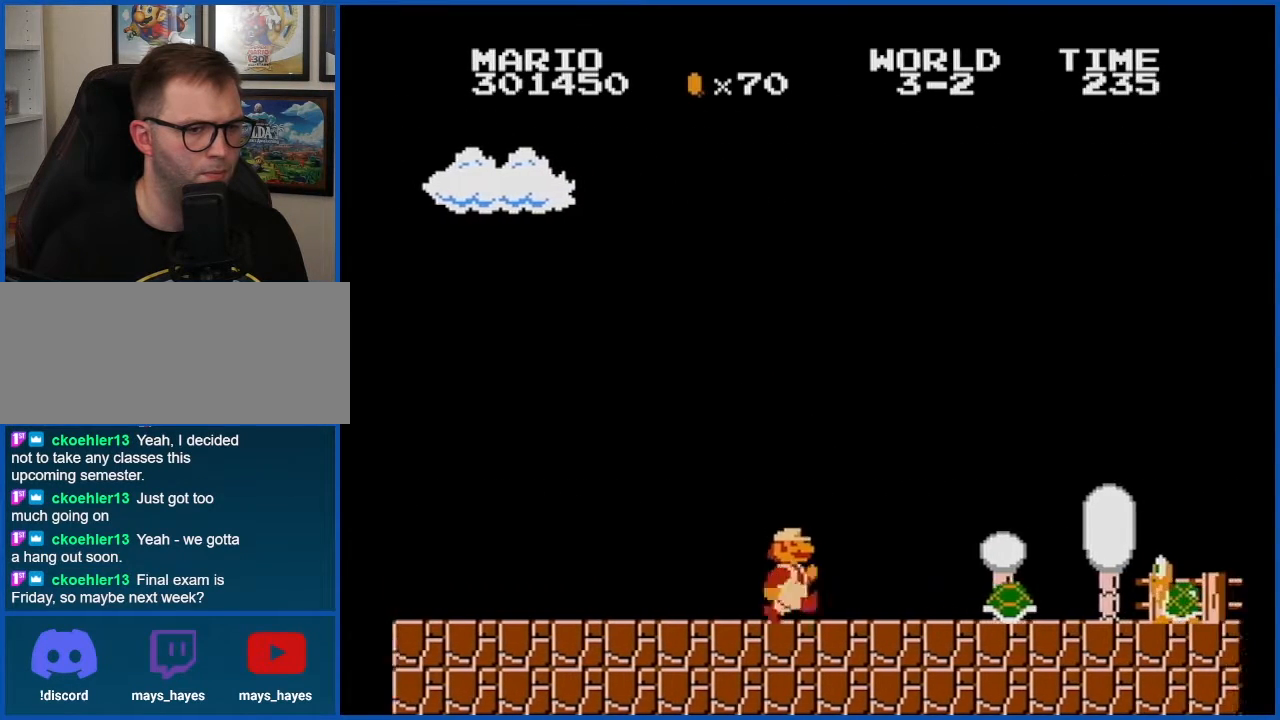
{"buttons": ["B", "DPAD_RIGHT"], "events": []}
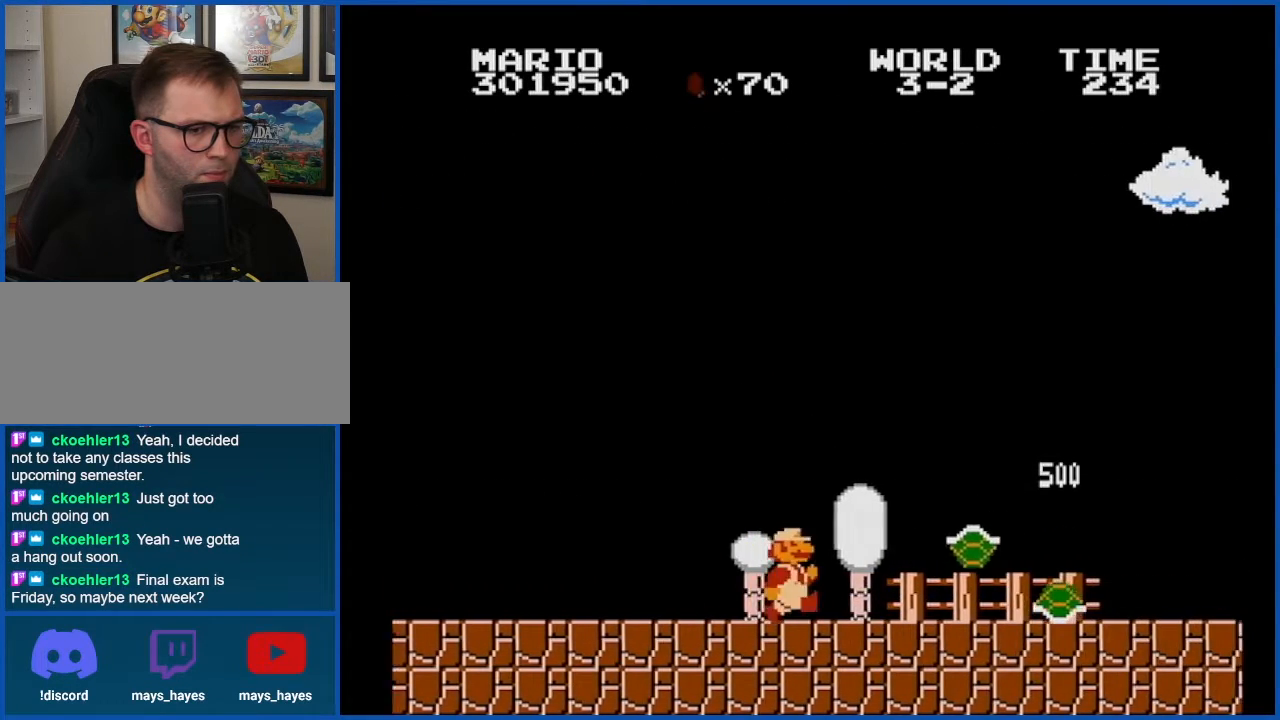
{"buttons": ["B", "DPAD_RIGHT"], "events": []}
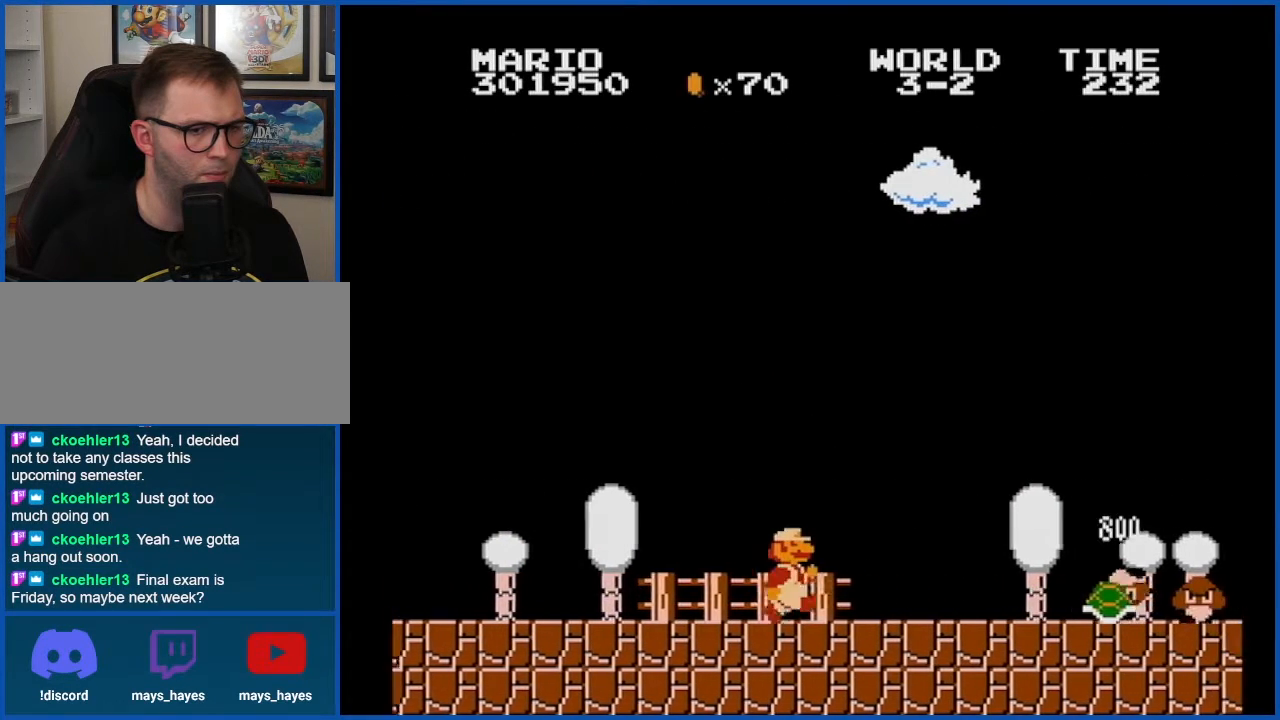
{"buttons": ["B", "DPAD_RIGHT"], "events": []}
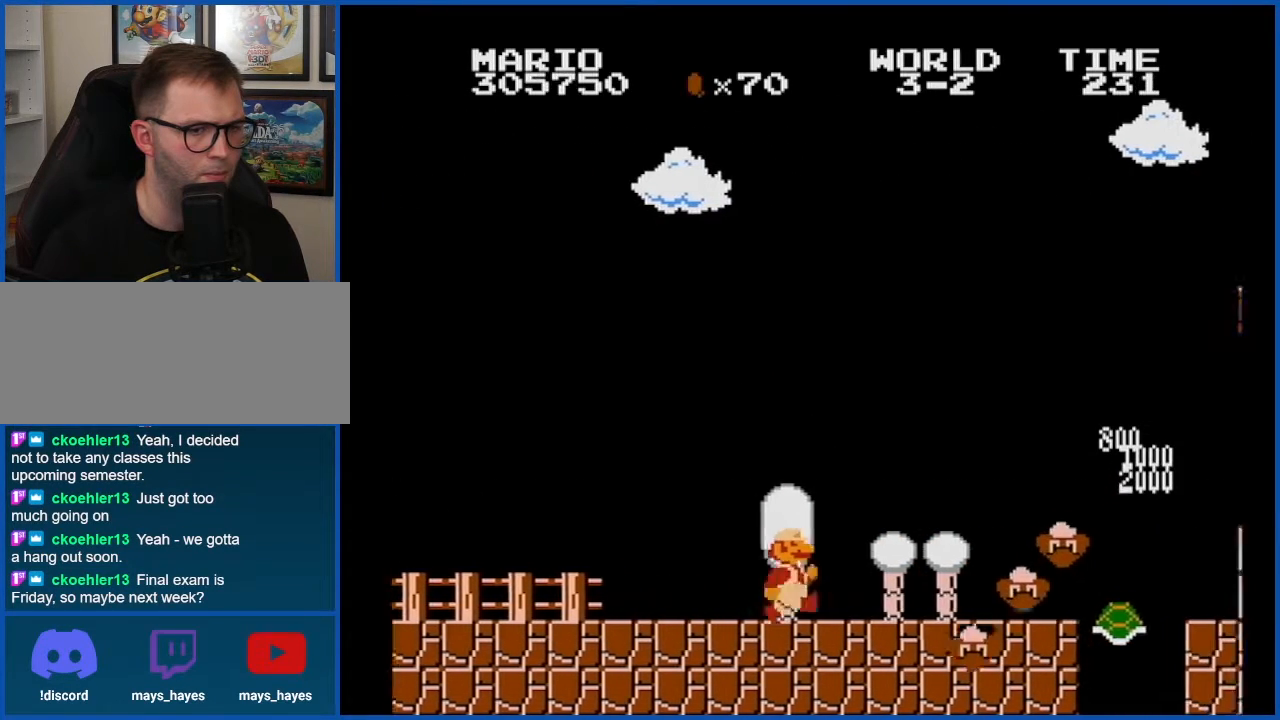
{"buttons": ["A", "B", "DPAD_RIGHT"], "events": [[450, "A", "down"]]}
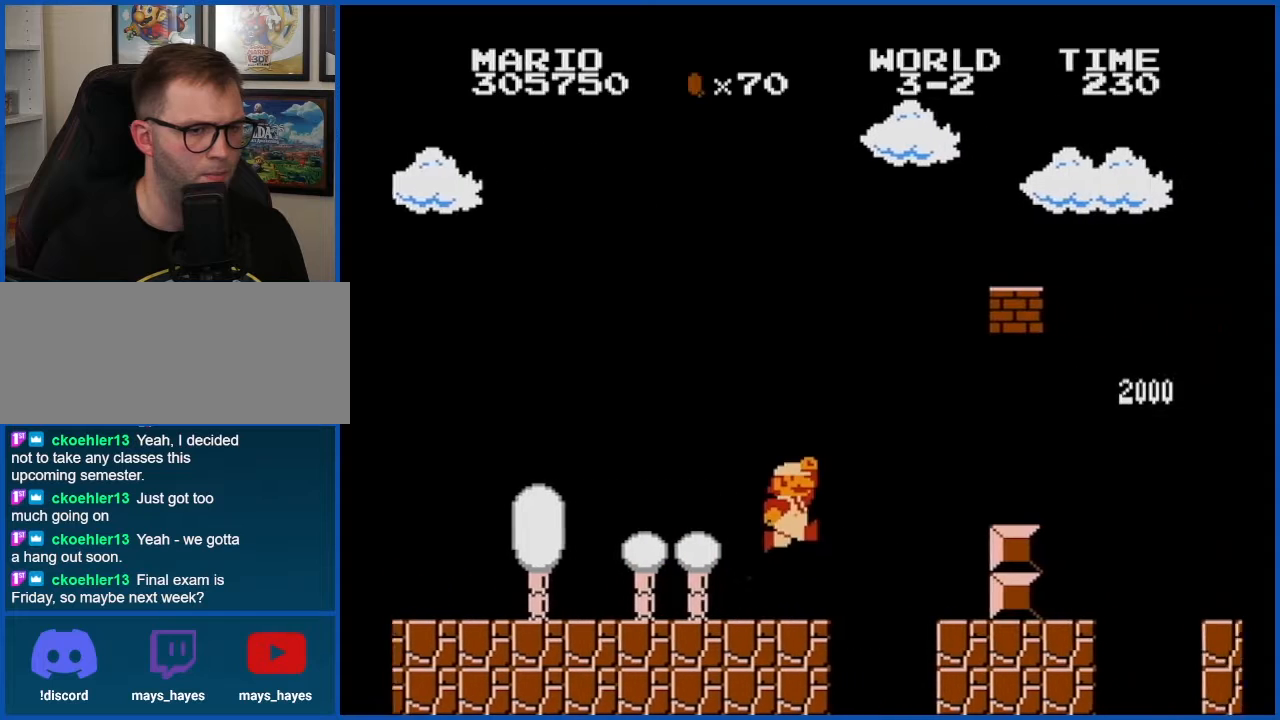
{"buttons": ["B", "DPAD_LEFT"], "events": [[201, "A", "up"], [317, "DPAD_RIGHT", "up"], [384, "DPAD_LEFT", "down"]]}
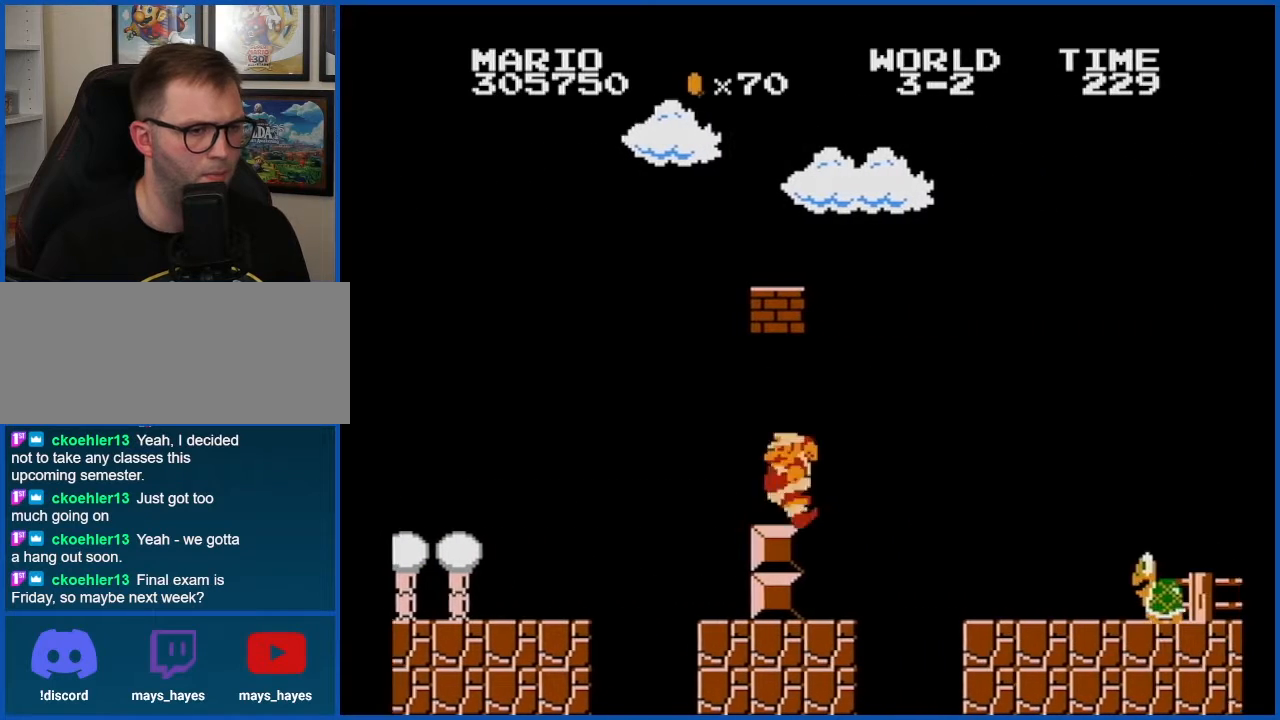
{"buttons": ["B", "DPAD_LEFT"], "events": [[33, "A", "down"], [67, "DPAD_LEFT", "up"], [200, "A", "up"], [384, "DPAD_LEFT", "down"]]}
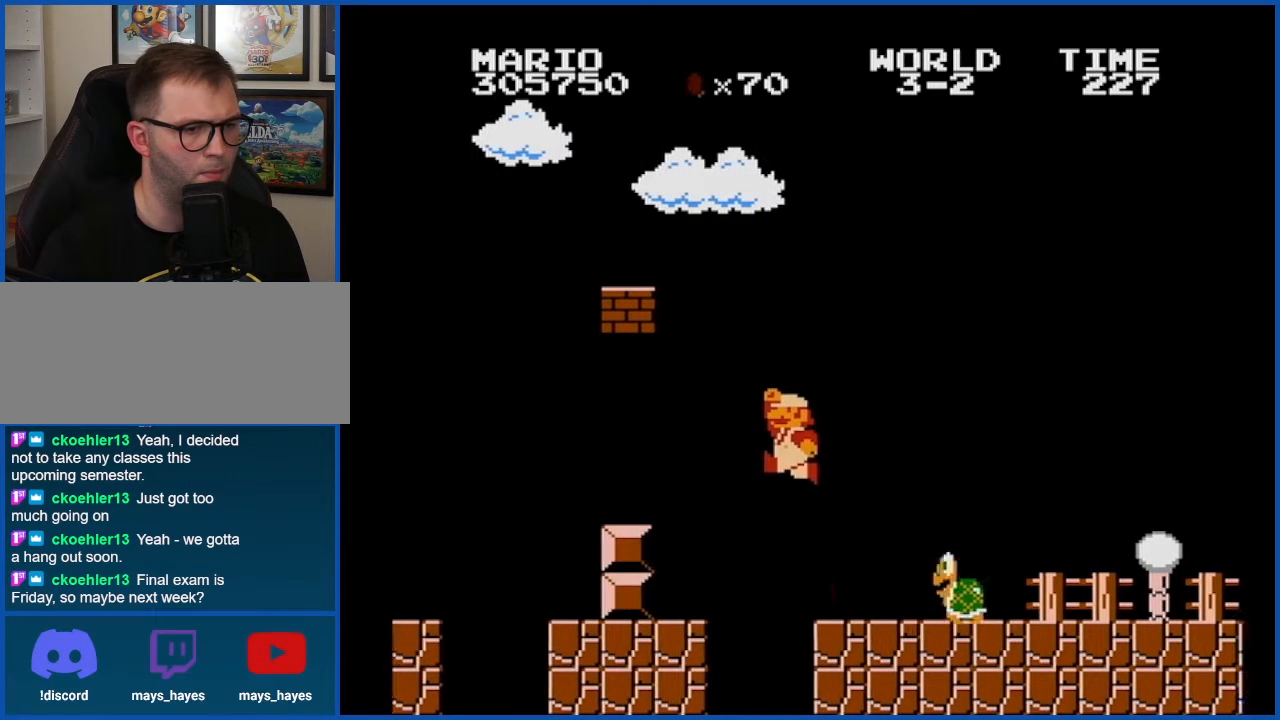
{"buttons": ["A", "B"], "events": [[84, "DPAD_LEFT", "up"], [484, "A", "down"]]}
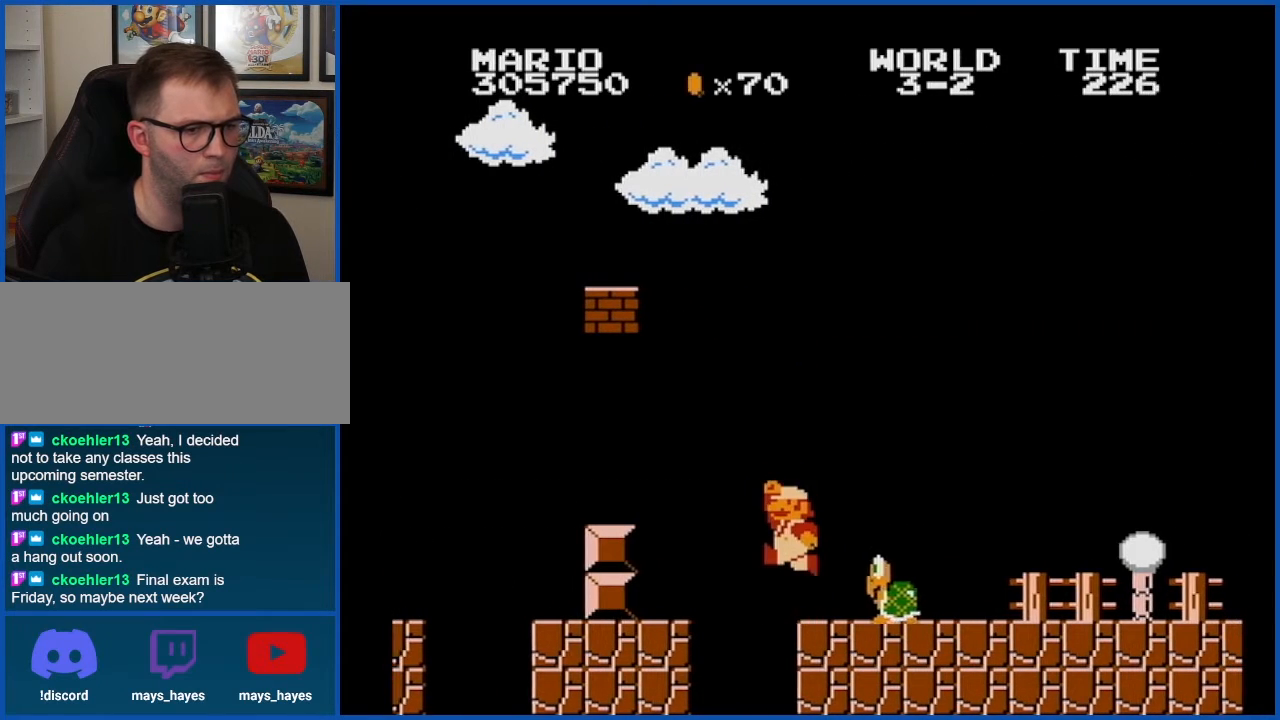
{"buttons": ["B", "DPAD_LEFT"], "events": [[17, "DPAD_RIGHT", "down"], [167, "A", "up"], [167, "DPAD_RIGHT", "up"], [300, "DPAD_LEFT", "down"]]}
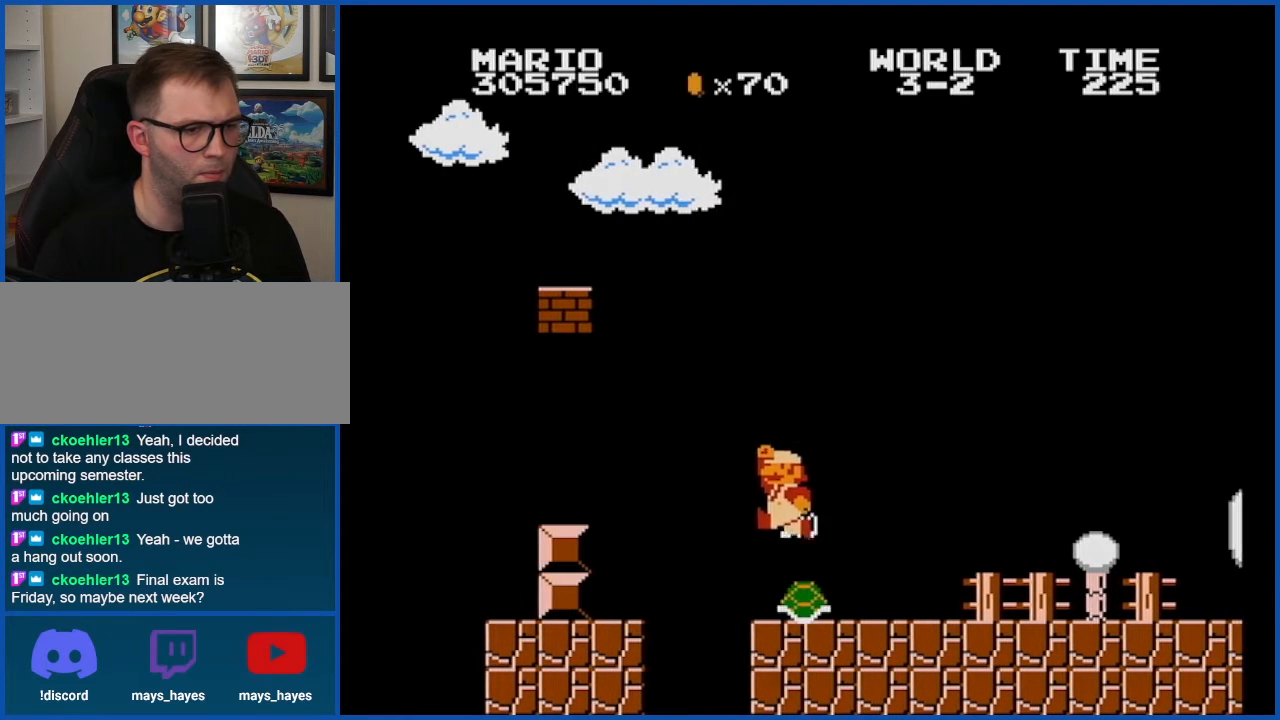
{"buttons": ["B", "DPAD_RIGHT"], "events": [[67, "DPAD_LEFT", "up"], [167, "DPAD_RIGHT", "down"]]}
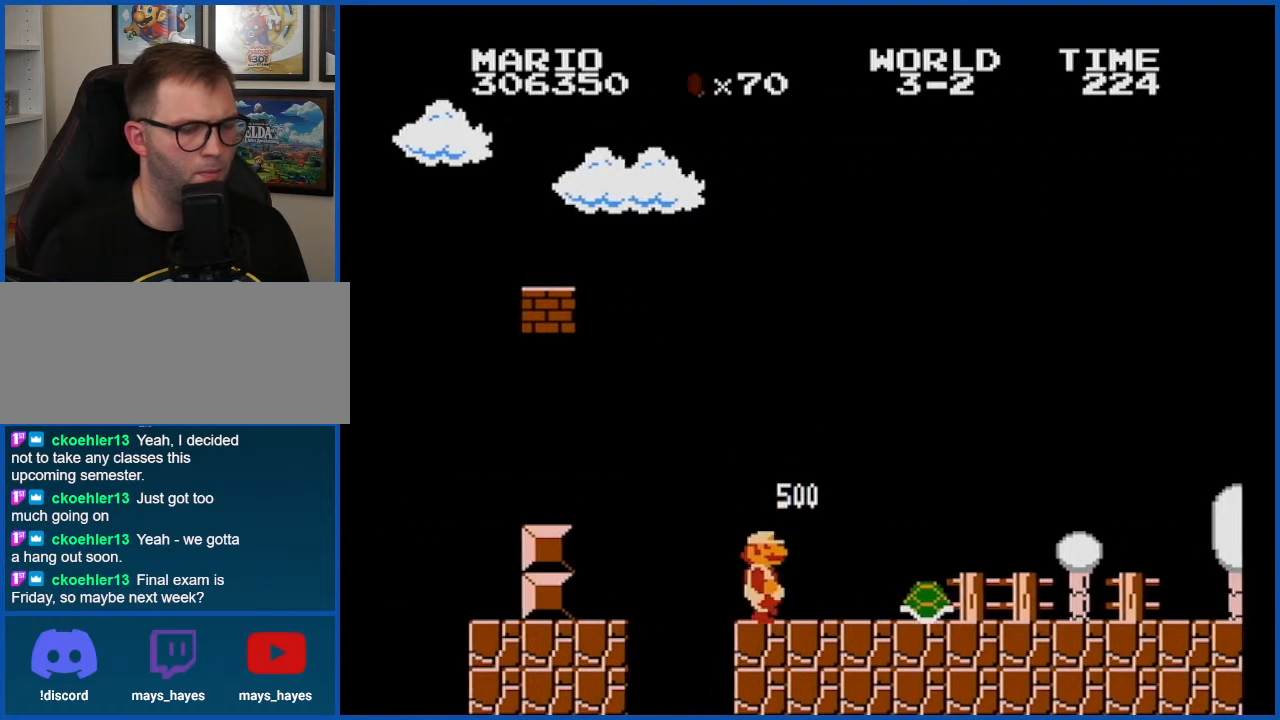
{"buttons": ["B", "DPAD_RIGHT"], "events": []}
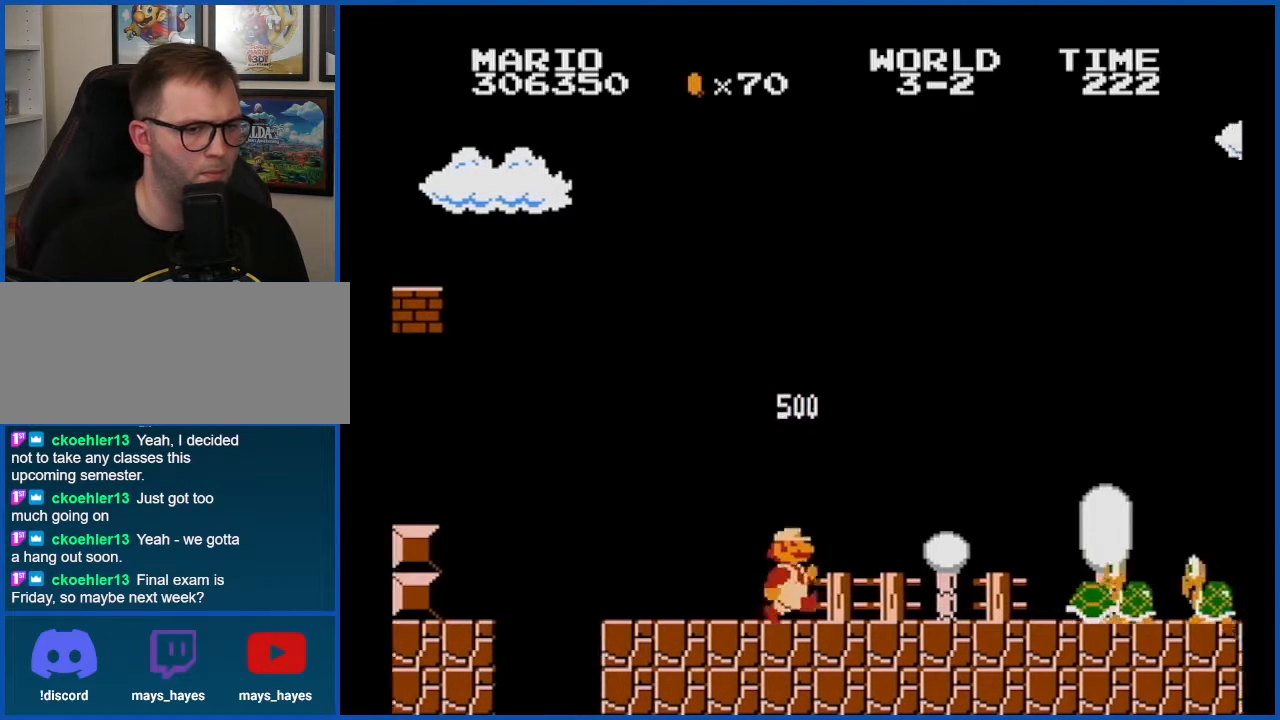
{"buttons": ["B", "DPAD_RIGHT"], "events": []}
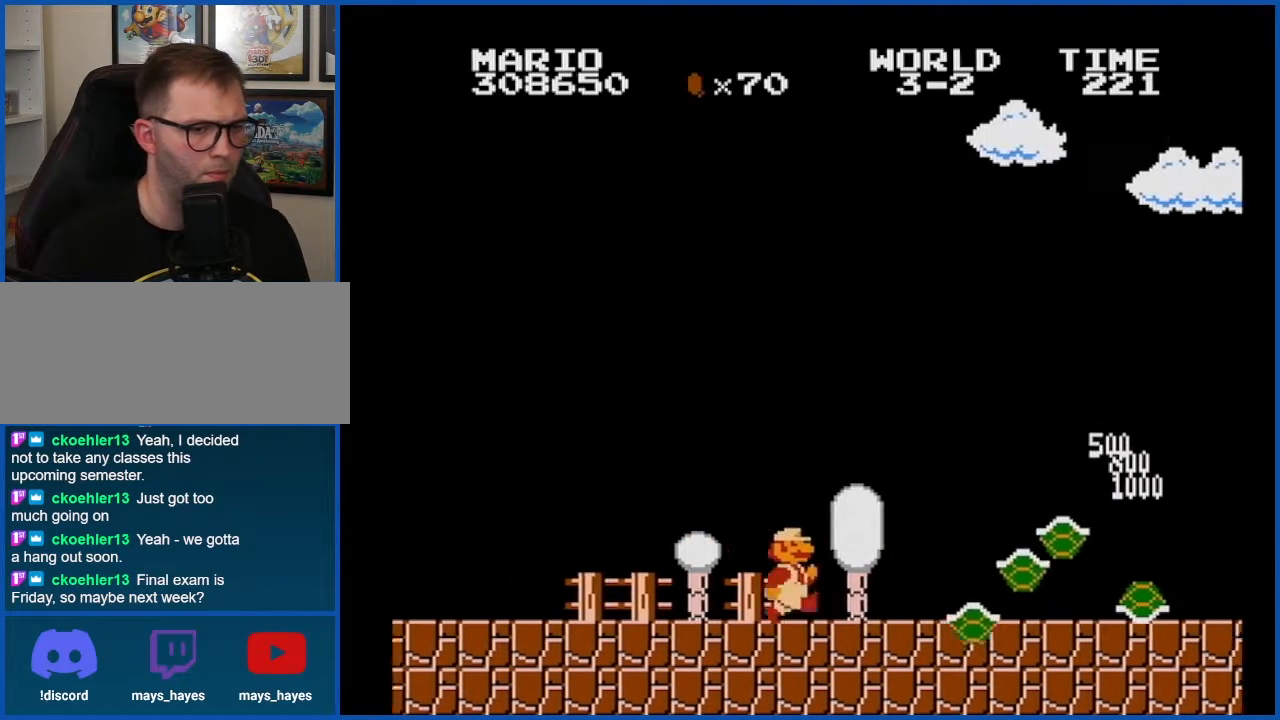
{"buttons": ["B", "DPAD_RIGHT"], "events": []}
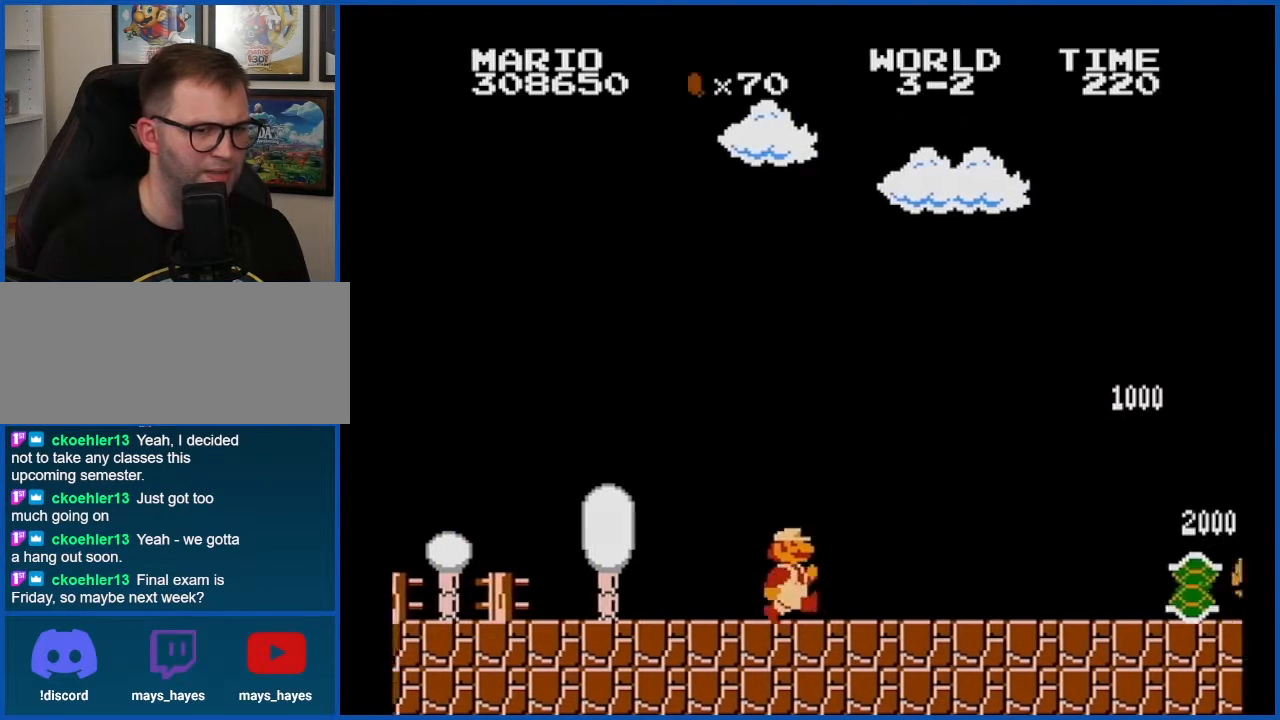
{"buttons": ["B", "DPAD_RIGHT"], "events": []}
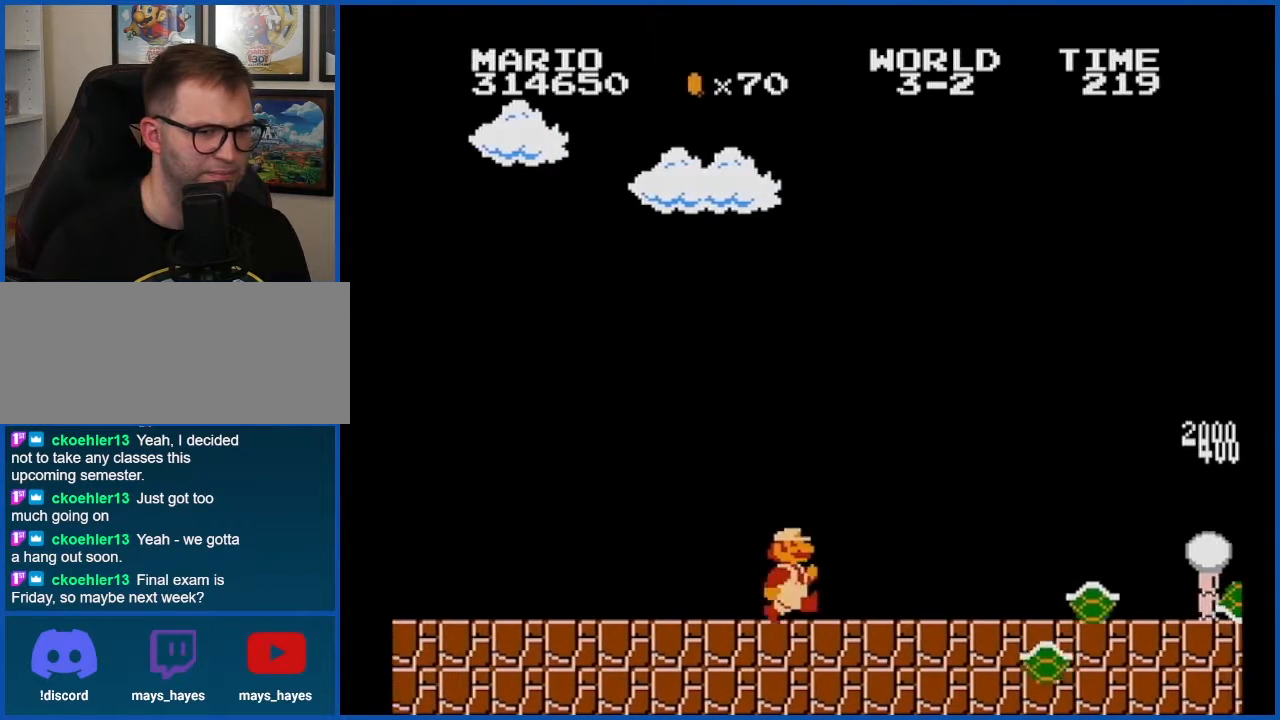
{"buttons": ["B", "DPAD_RIGHT"], "events": []}
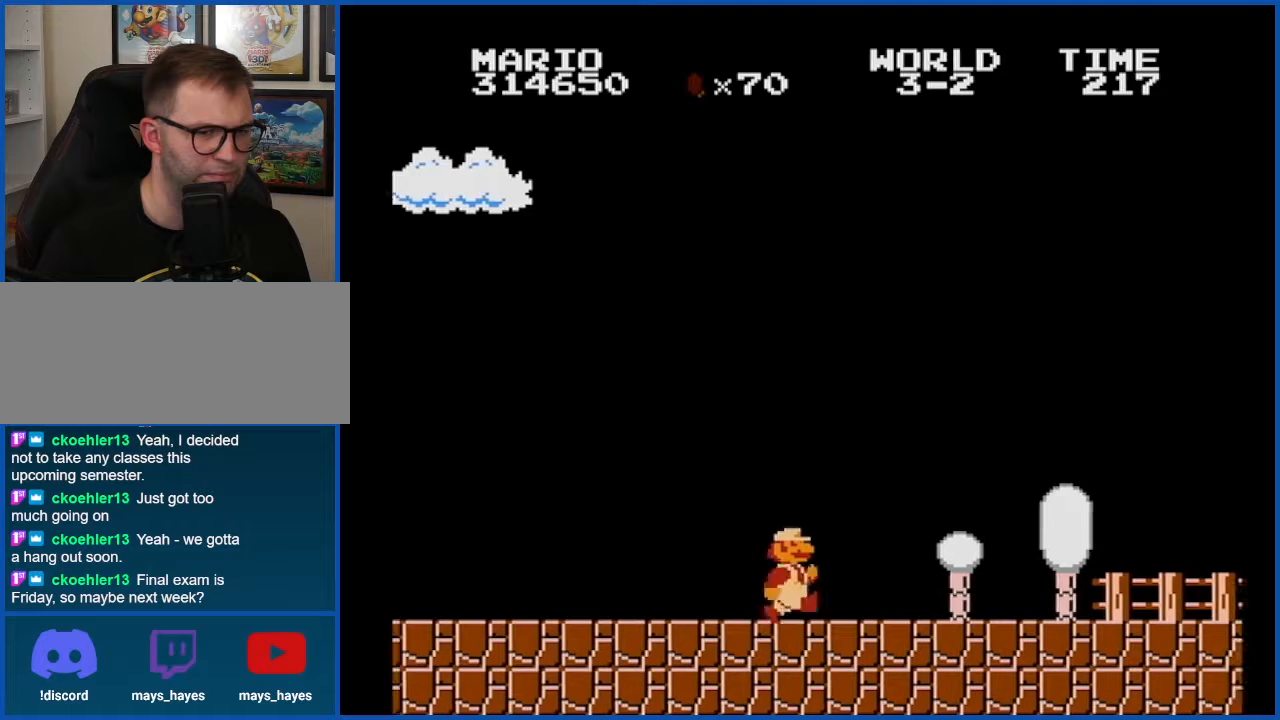
{"buttons": ["B", "DPAD_RIGHT"], "events": []}